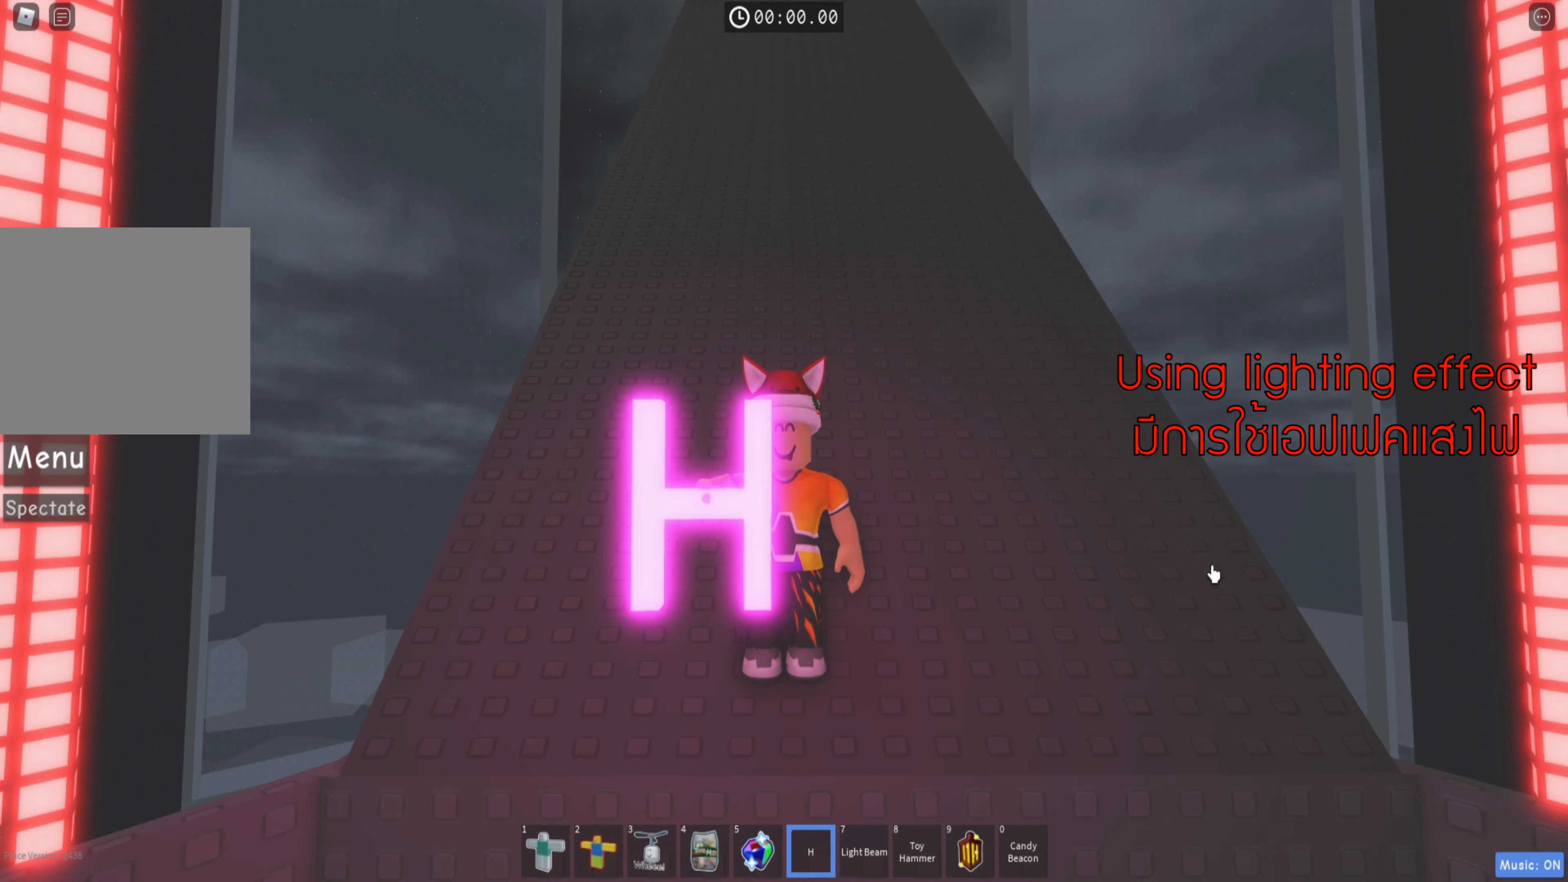
Gameplay with keyboard; each line is a JSON object with the keys held at the frame after it. "events" lists presses ("down") and releases ("up") of "a", "ctrl", "d", "q", "s", "shift", "space" and "w" between this image and that frame as [ms after this image, input, new state], when the widget could be followed in between. No other keys are recorded. Mouse input is not recorded. Not read: e.
{"keys": [], "events": []}
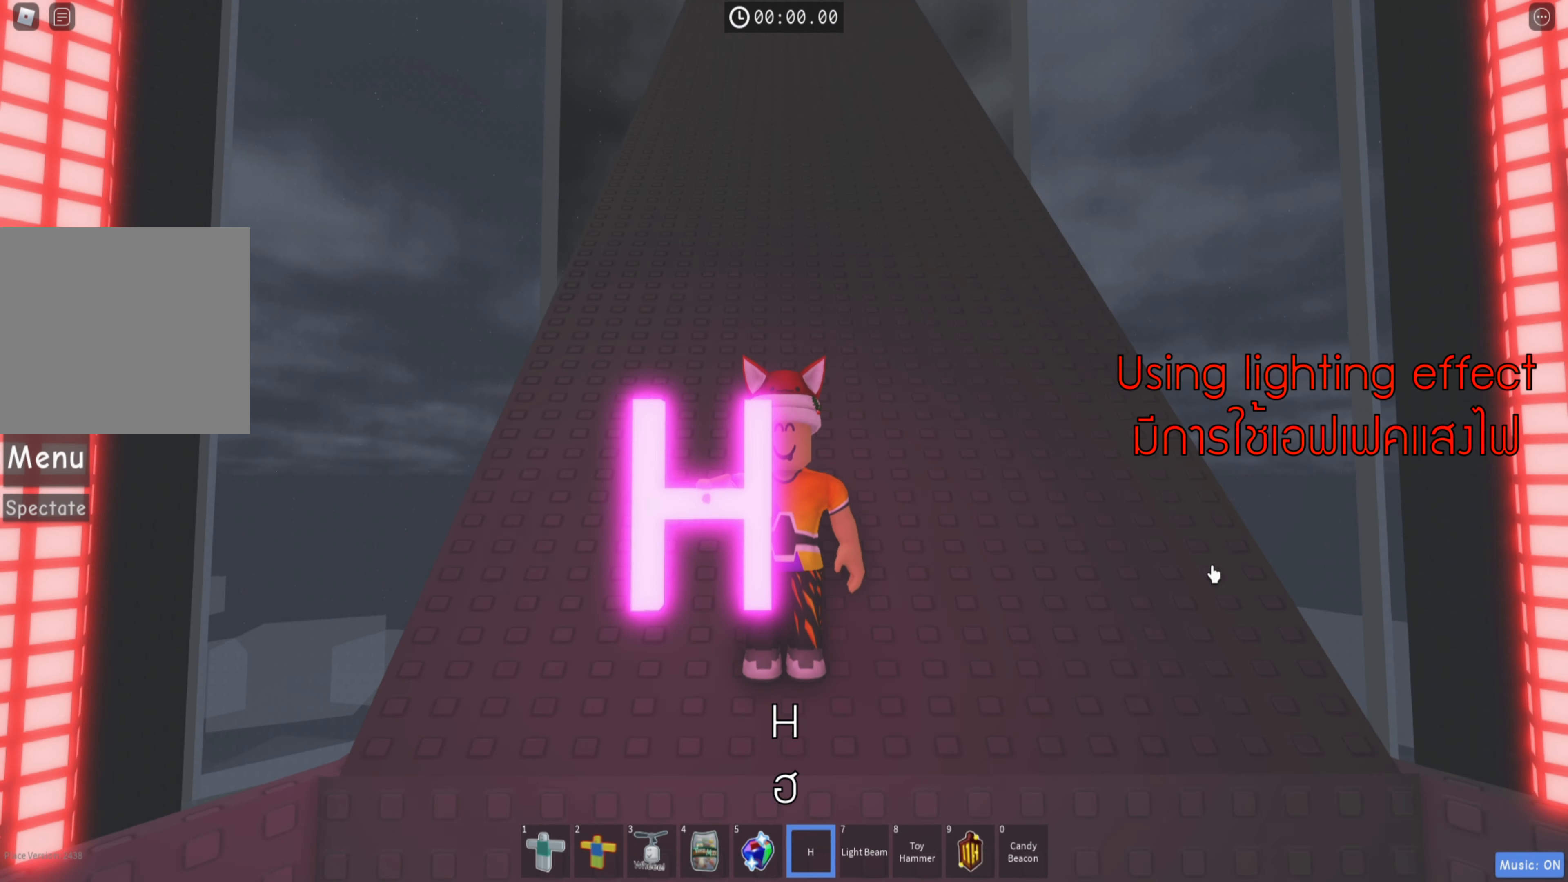
{"keys": [], "events": []}
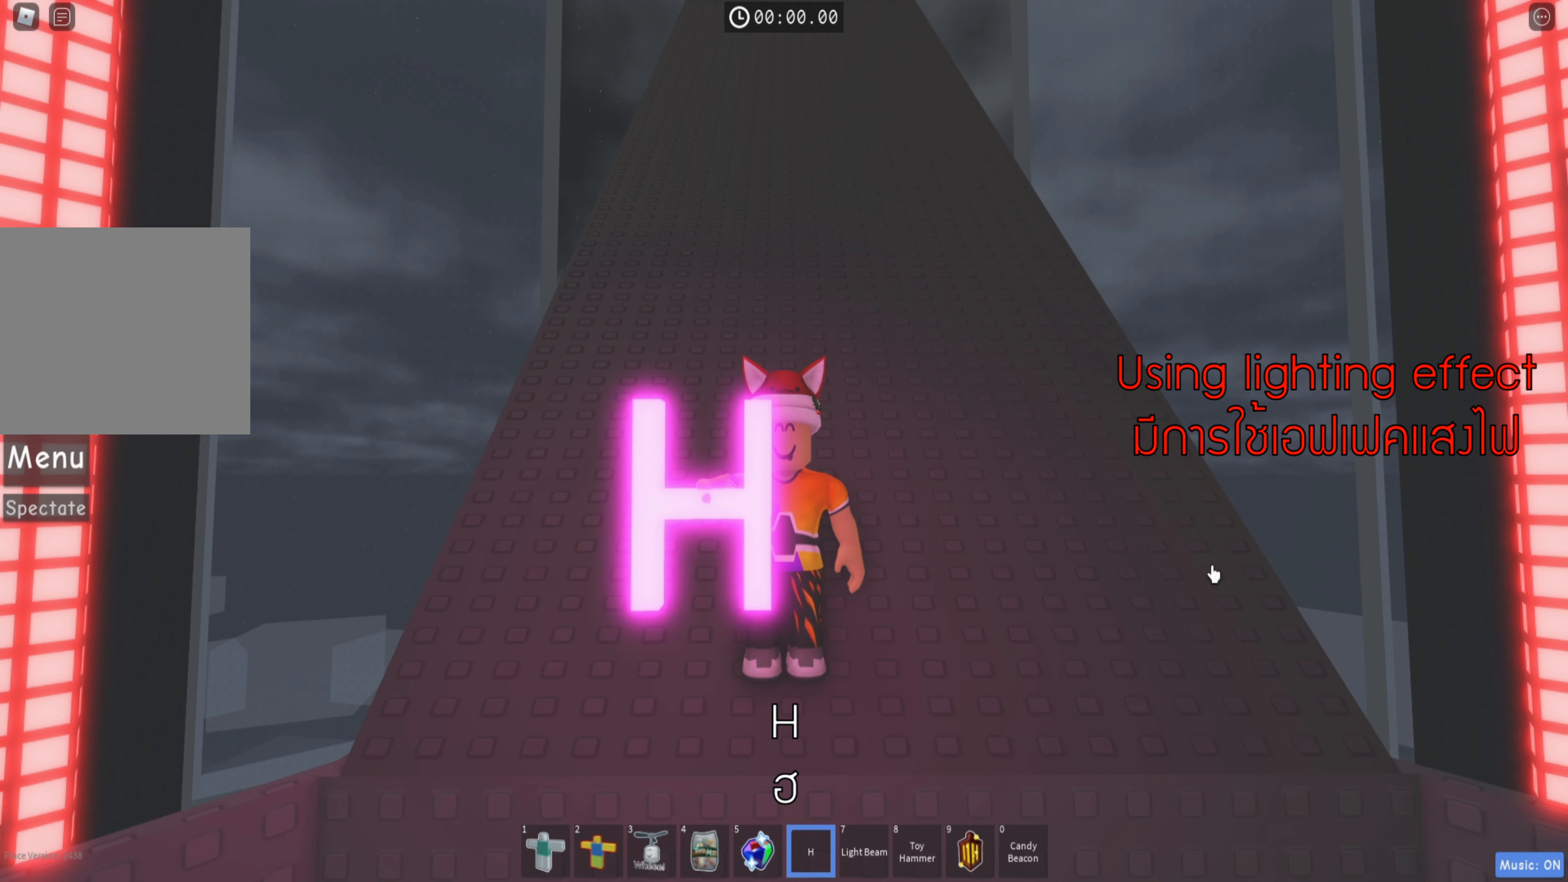
{"keys": [], "events": []}
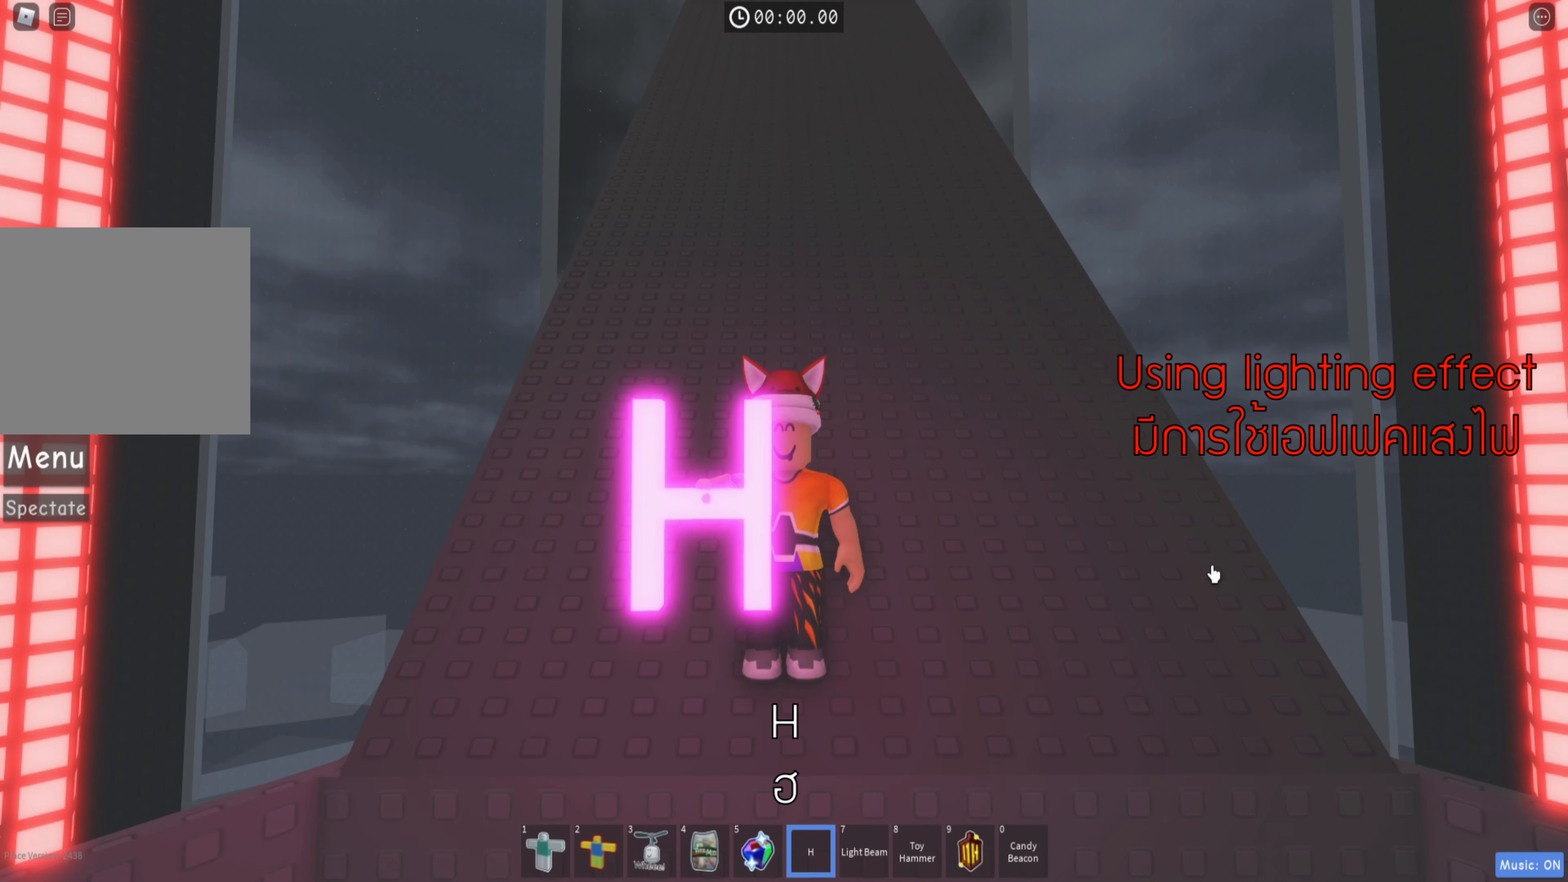
{"keys": [], "events": []}
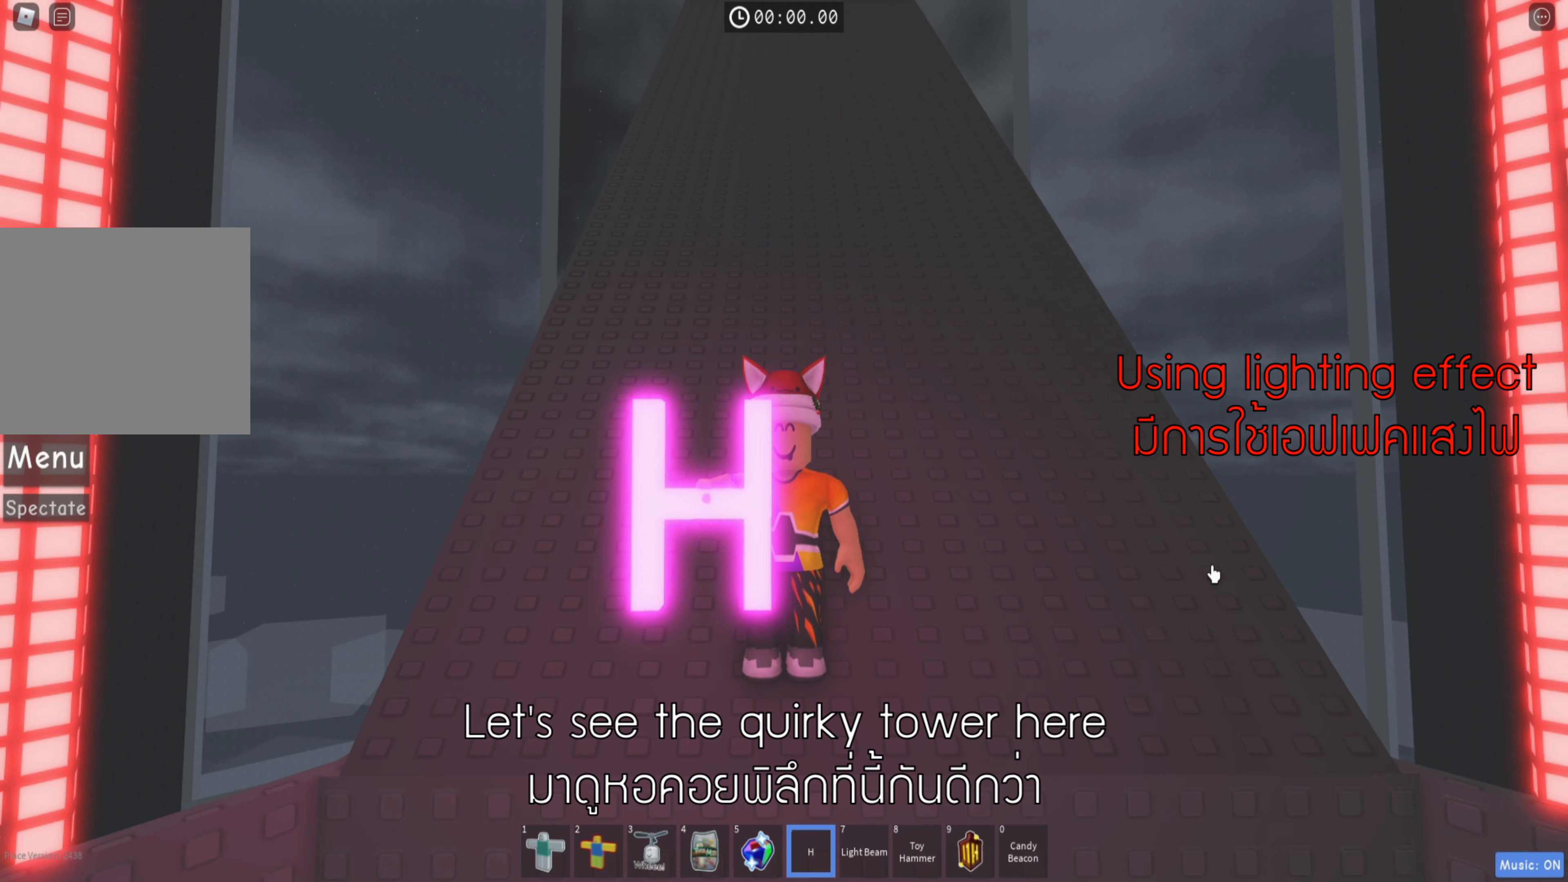
{"keys": [], "events": []}
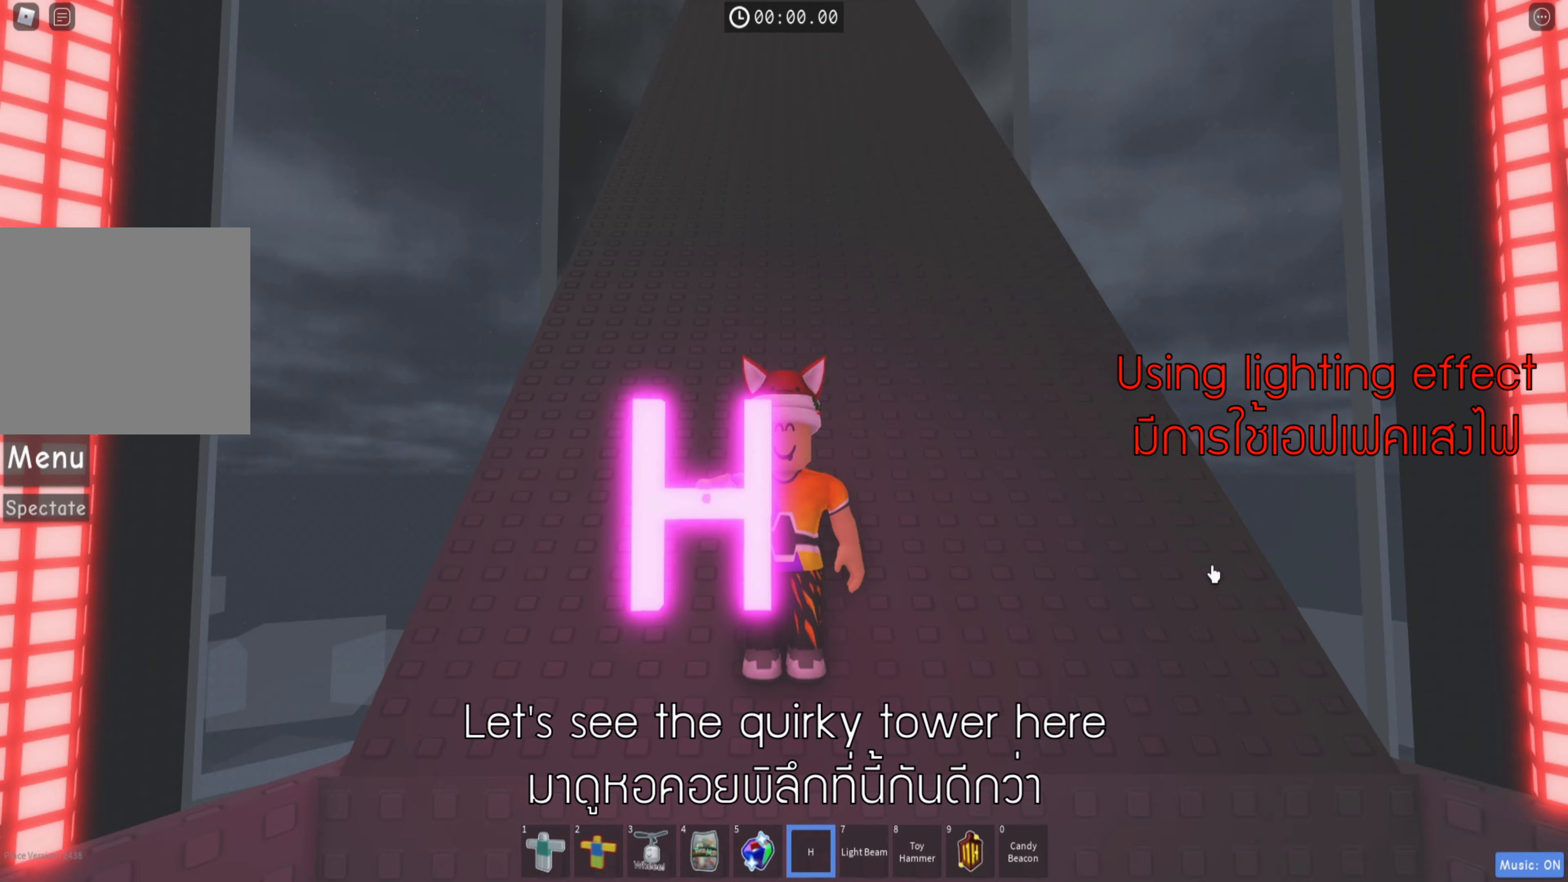
{"keys": [], "events": []}
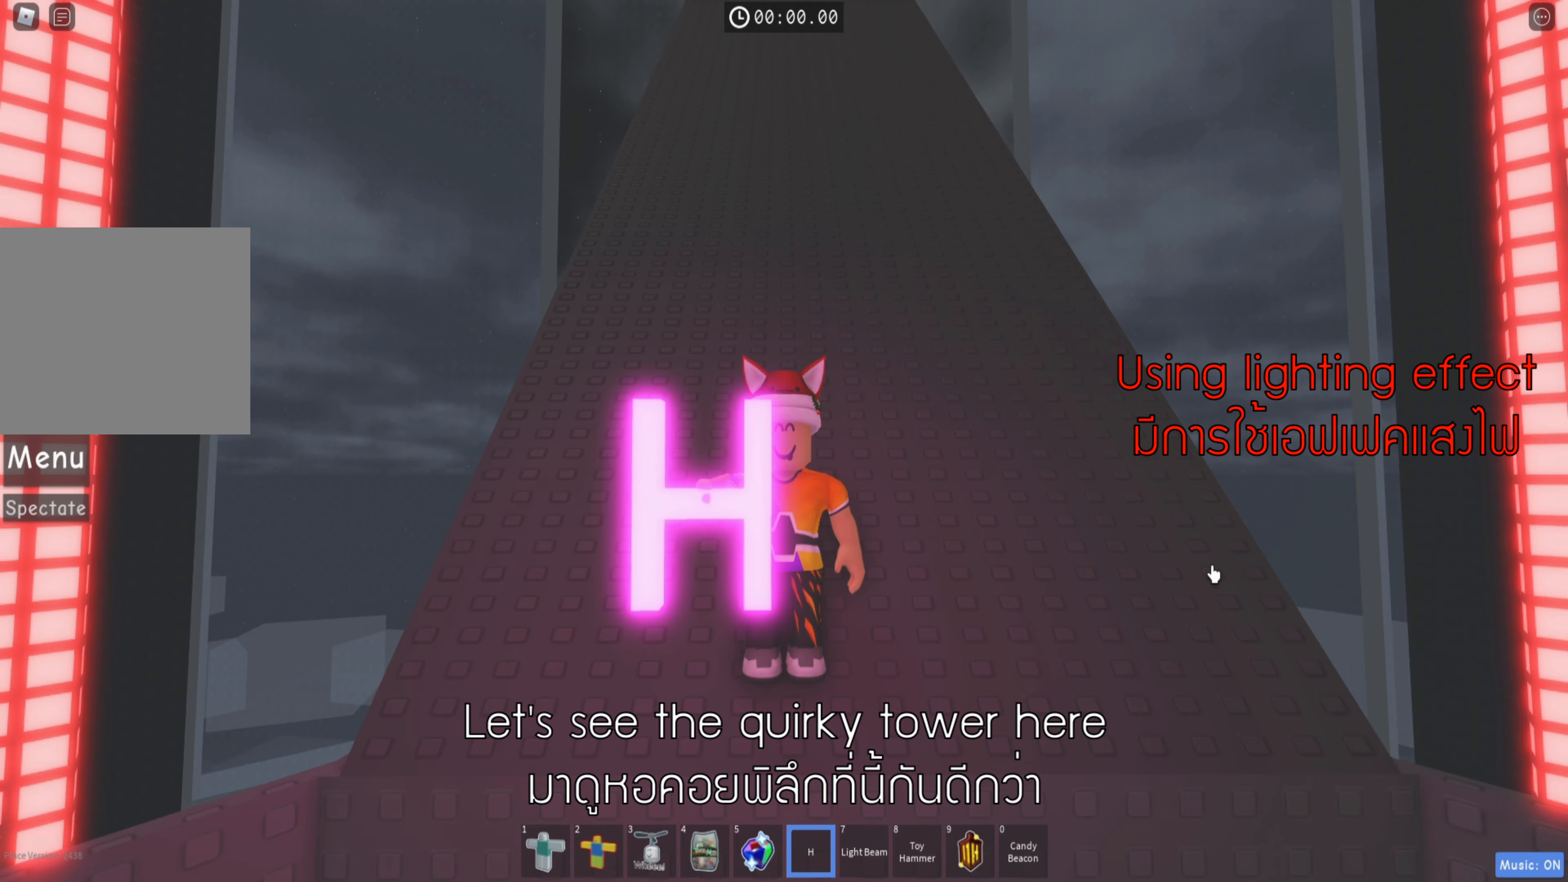
{"keys": [], "events": [[300, "space", "down"], [450, "space", "up"]]}
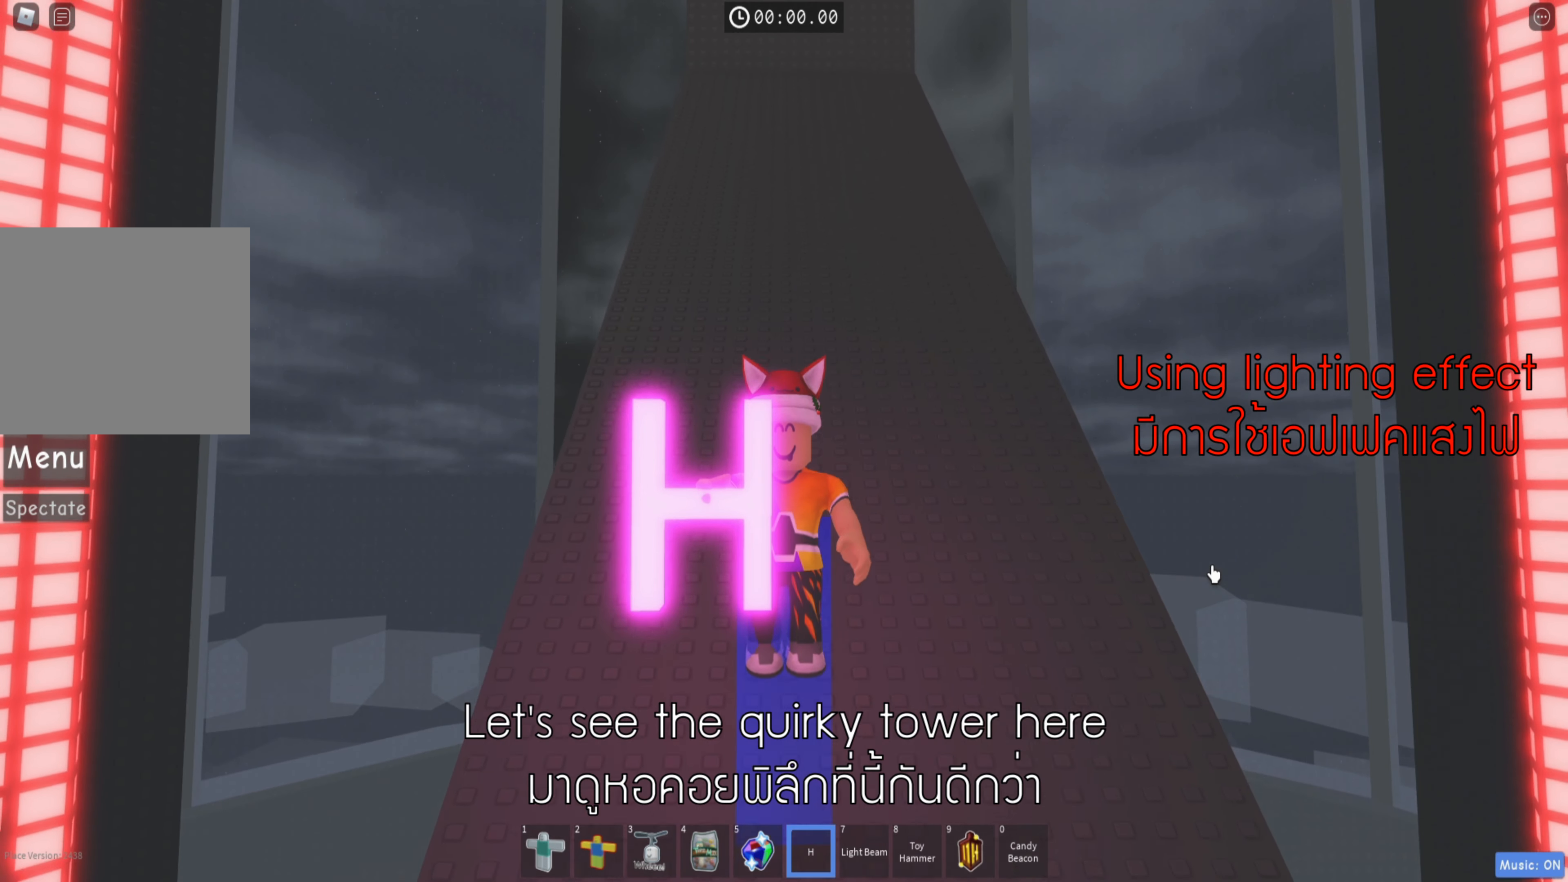
{"keys": ["space"], "events": [[350, "space", "down"]]}